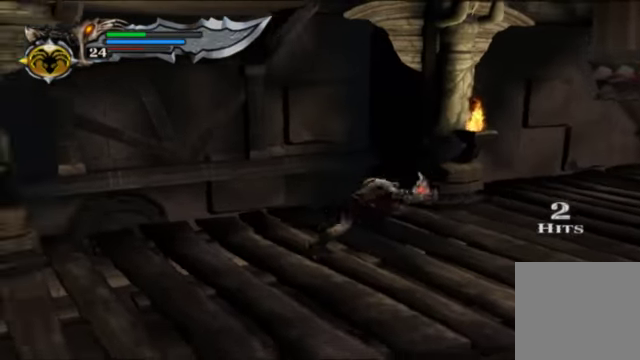
Gameplay with a controller (Xbox layout); each line is a JSON object with the inputs held at the frame after it. "events" lists button and stick changes between this image and that frame as [ms after this image, input, new state], when the widget could be followed in between. Not read: L3 R3.
{"buttons": [], "left_stick": "center", "right_stick": "center", "events": [[34, "X", "down"], [200, "X", "up"], [334, "Y", "down"], [434, "Y", "up"]]}
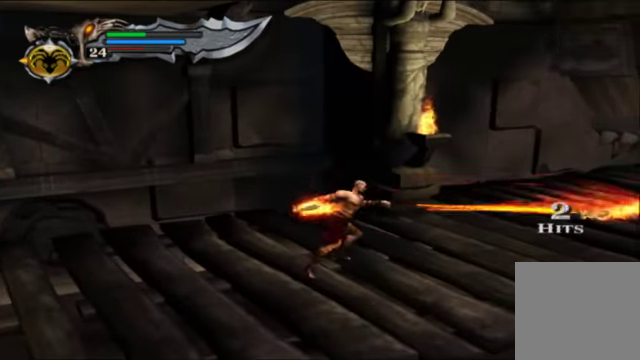
{"buttons": ["Y"], "left_stick": "center", "right_stick": "center", "events": [[34, "Y", "down"], [134, "Y", "up"], [234, "Y", "down"], [334, "Y", "up"], [434, "Y", "down"]]}
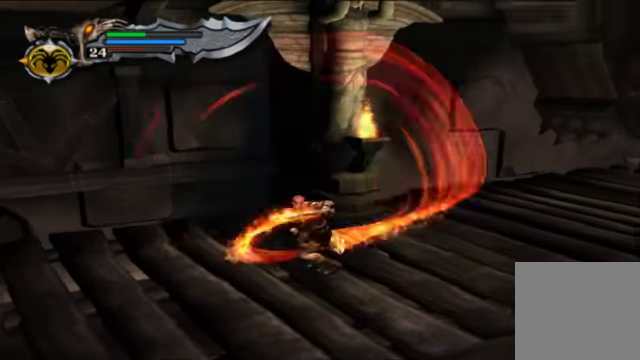
{"buttons": ["Y"], "left_stick": "center", "right_stick": "center", "events": [[34, "Y", "up"], [134, "Y", "down"], [234, "Y", "up"], [334, "Y", "down"], [434, "Y", "up"], [500, "Y", "down"]]}
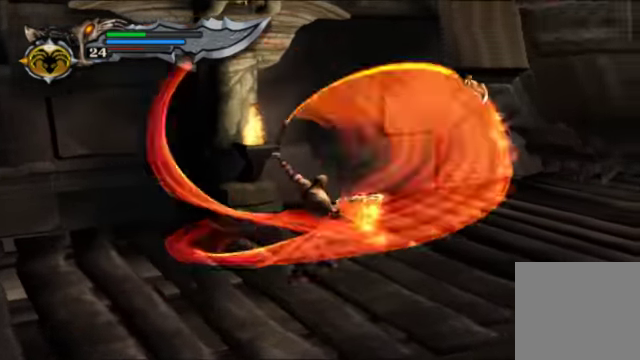
{"buttons": [], "left_stick": "center", "right_stick": "center", "events": [[100, "Y", "up"], [167, "Y", "down"], [267, "Y", "up"]]}
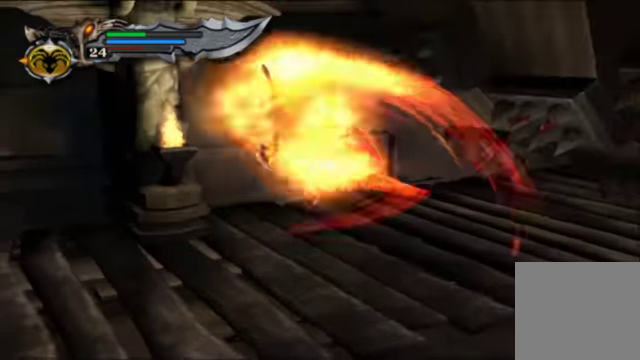
{"buttons": [], "left_stick": "center", "right_stick": "center", "events": []}
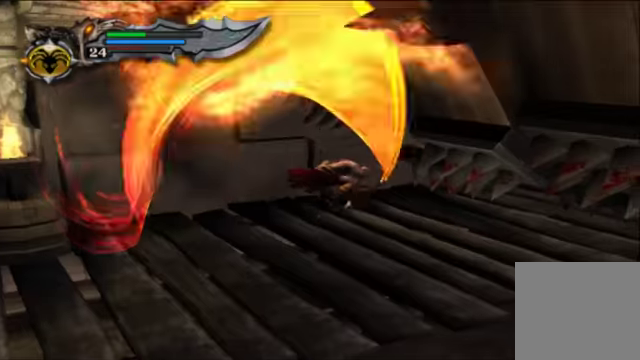
{"buttons": [], "left_stick": "center", "right_stick": "left", "events": [[167, "right_stick", "left"]]}
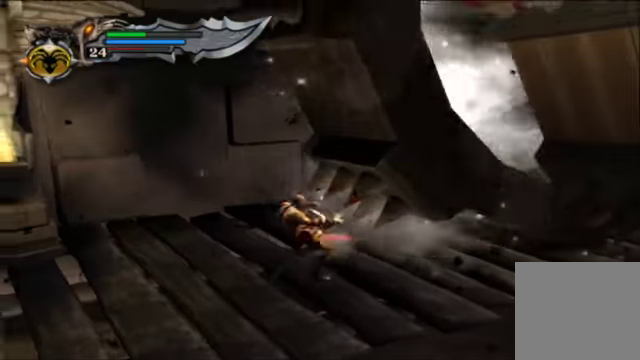
{"buttons": [], "left_stick": "center", "right_stick": "center", "events": [[100, "right_stick", "center"]]}
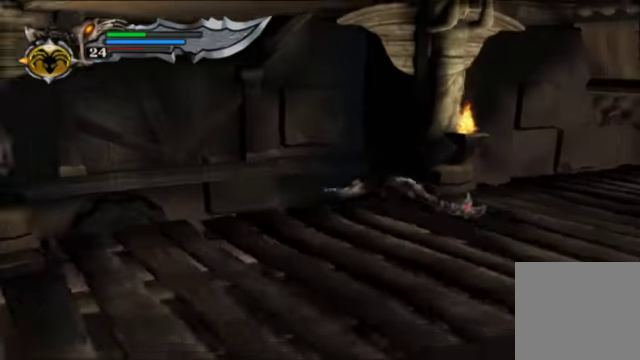
{"buttons": [], "left_stick": "right", "right_stick": "center", "events": [[167, "left_stick", "right"]]}
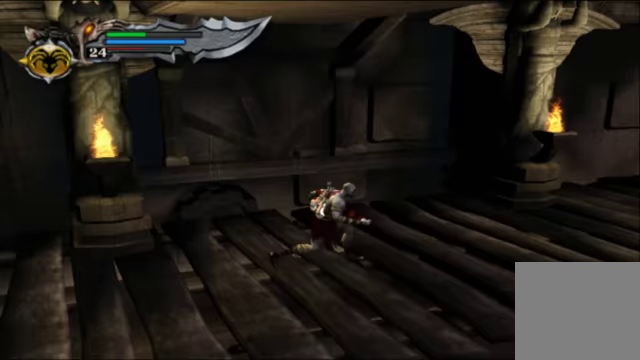
{"buttons": ["X"], "left_stick": "right", "right_stick": "center", "events": [[33, "right_stick", "right"], [300, "right_stick", "center"], [467, "X", "down"]]}
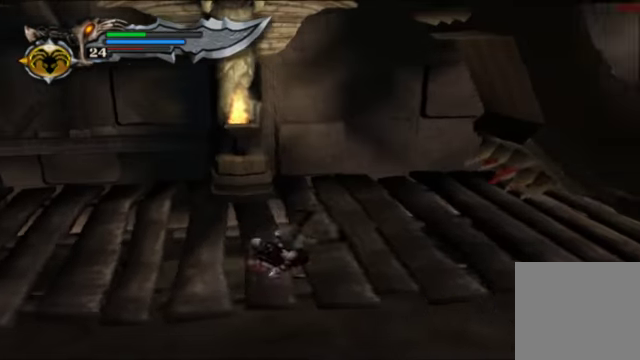
{"buttons": [], "left_stick": "up-right", "right_stick": "center", "events": [[67, "X", "up"], [167, "X", "down"], [267, "X", "up"], [367, "X", "down"], [367, "left_stick", "up-right"], [500, "X", "up"]]}
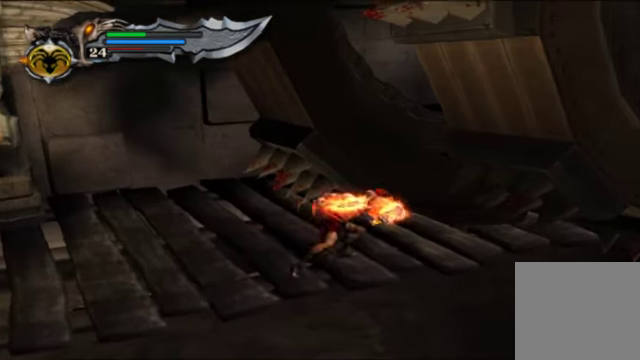
{"buttons": [], "left_stick": "left", "right_stick": "left", "events": [[100, "left_stick", "center"], [200, "left_stick", "left"], [300, "right_stick", "left"]]}
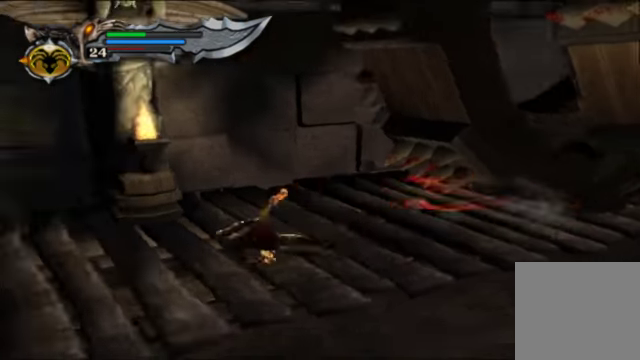
{"buttons": [], "left_stick": "down-left", "right_stick": "center", "events": [[100, "right_stick", "center"], [367, "left_stick", "down-left"]]}
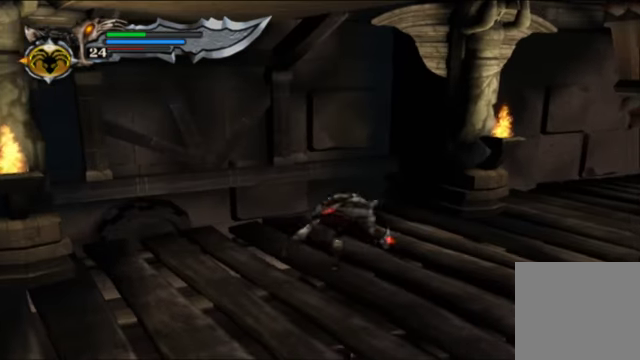
{"buttons": [], "left_stick": "down-left", "right_stick": "center", "events": []}
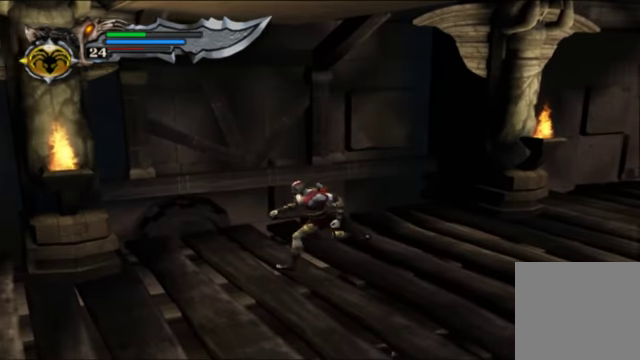
{"buttons": ["R1"], "left_stick": "down-left", "right_stick": "left", "events": [[200, "right_stick", "left"], [367, "R1", "down"]]}
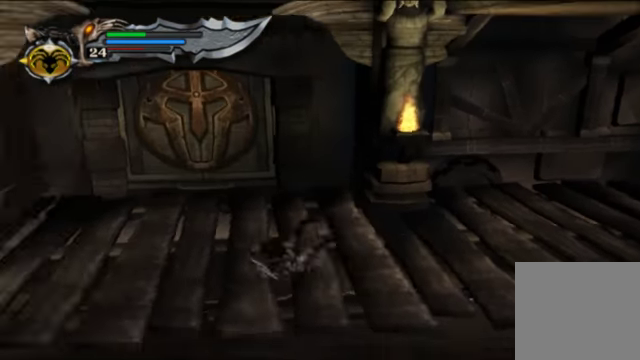
{"buttons": [], "left_stick": "left", "right_stick": "center", "events": [[33, "R1", "up"], [200, "left_stick", "left"], [367, "right_stick", "center"]]}
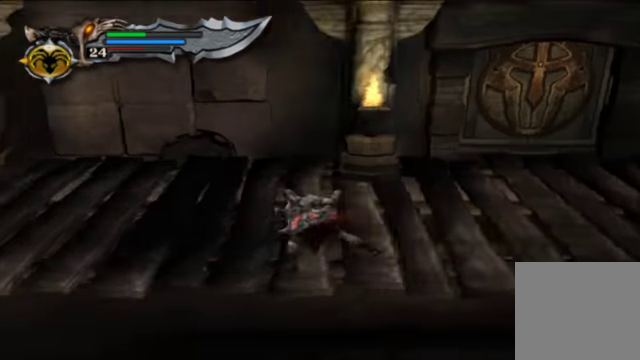
{"buttons": [], "left_stick": "right", "right_stick": "center", "events": [[167, "left_stick", "up"], [300, "left_stick", "up-right"], [433, "left_stick", "right"]]}
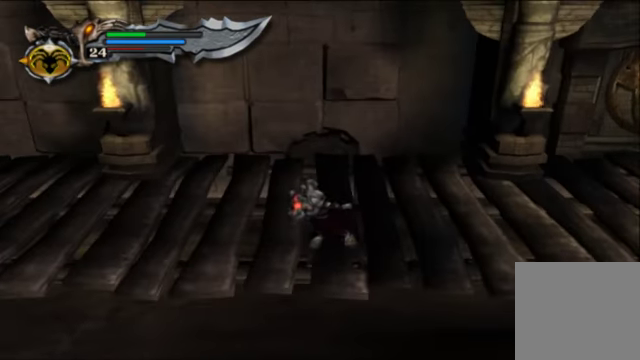
{"buttons": [], "left_stick": "up-right", "right_stick": "center", "events": [[500, "left_stick", "up-right"]]}
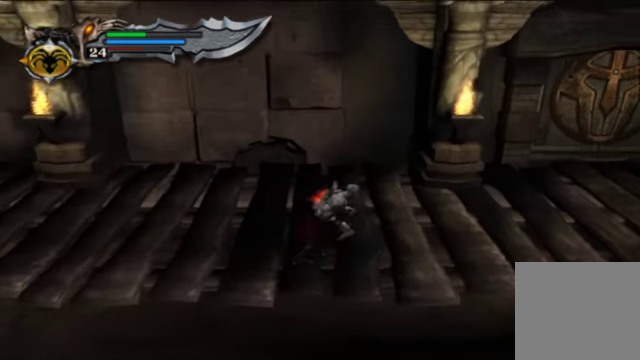
{"buttons": [], "left_stick": "up-right", "right_stick": "center", "events": []}
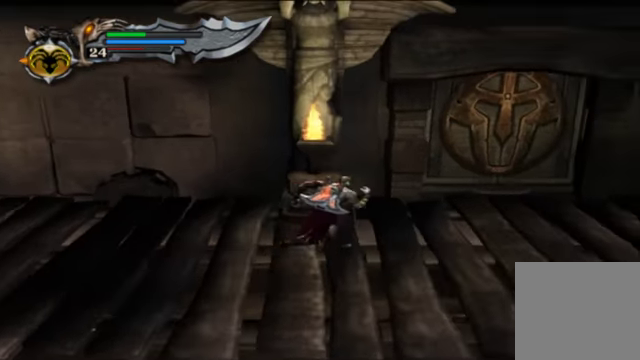
{"buttons": [], "left_stick": "up-right", "right_stick": "center", "events": []}
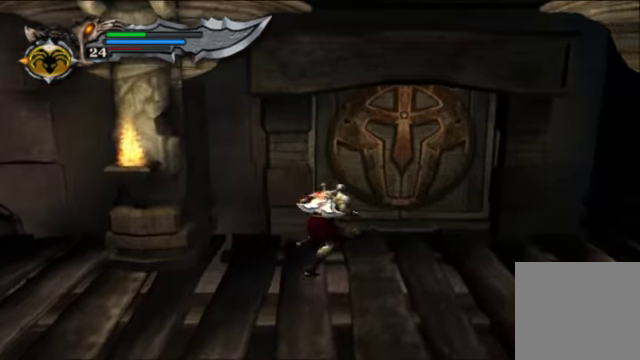
{"buttons": [], "left_stick": "center", "right_stick": "center", "events": [[233, "R2", "down"], [333, "R2", "up"], [333, "left_stick", "center"], [433, "R2", "down"], [500, "R2", "up"]]}
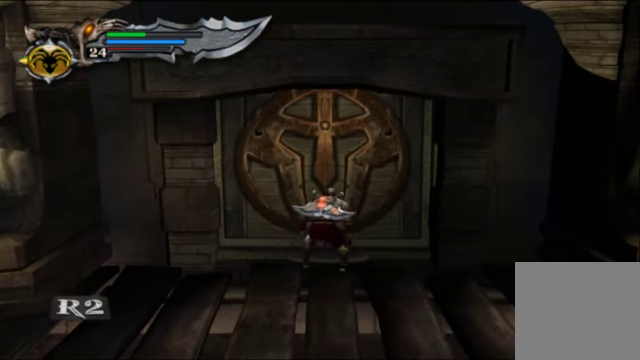
{"buttons": ["R2"], "left_stick": "center", "right_stick": "center", "events": [[66, "R2", "down"], [166, "R2", "up"], [233, "R2", "down"], [300, "R2", "up"], [366, "R2", "down"], [433, "R2", "up"], [500, "R2", "down"]]}
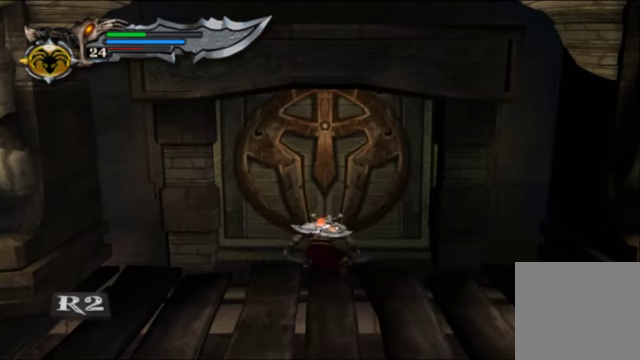
{"buttons": [], "left_stick": "center", "right_stick": "center", "events": [[200, "R2", "up"], [266, "R2", "down"], [366, "R2", "up"], [433, "R2", "down"], [500, "R2", "up"]]}
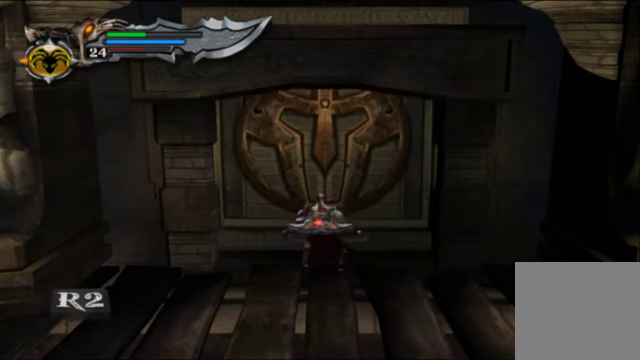
{"buttons": ["R2"], "left_stick": "center", "right_stick": "center", "events": [[66, "R2", "down"], [166, "R2", "up"], [200, "R2", "down"], [400, "R2", "up"], [466, "R2", "down"]]}
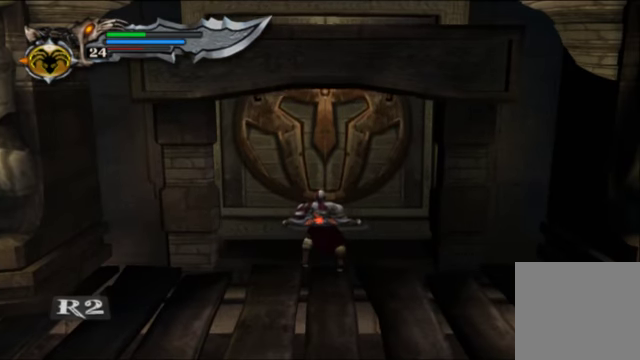
{"buttons": [], "left_stick": "center", "right_stick": "center", "events": [[33, "R2", "up"], [100, "R2", "down"], [200, "R2", "up"], [266, "R2", "down"], [333, "R2", "up"], [400, "R2", "down"], [500, "R2", "up"]]}
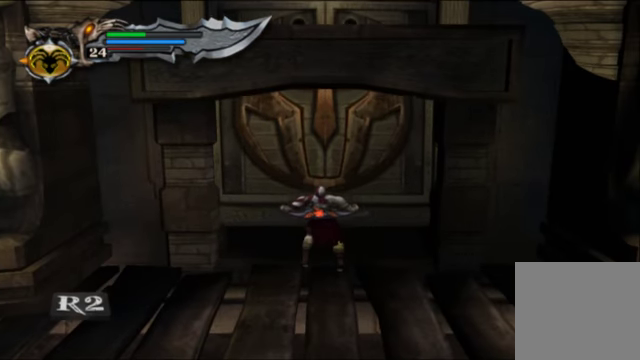
{"buttons": ["R2"], "left_stick": "center", "right_stick": "center", "events": [[33, "R2", "down"], [133, "R2", "up"], [200, "R2", "down"], [300, "R2", "up"], [333, "R2", "down"], [433, "R2", "up"], [500, "R2", "down"]]}
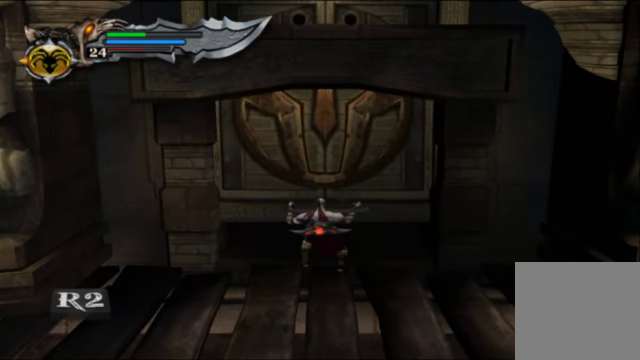
{"buttons": ["R2"], "left_stick": "center", "right_stick": "center", "events": [[66, "R2", "up"], [133, "R2", "down"], [233, "R2", "up"], [300, "R2", "down"], [400, "R2", "up"], [466, "R2", "down"]]}
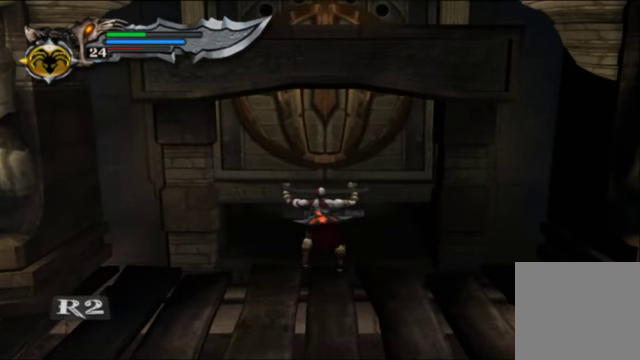
{"buttons": [], "left_stick": "center", "right_stick": "center", "events": [[33, "R2", "up"], [100, "R2", "down"], [200, "R2", "up"], [266, "R2", "down"], [333, "R2", "up"], [400, "R2", "down"], [466, "R2", "up"]]}
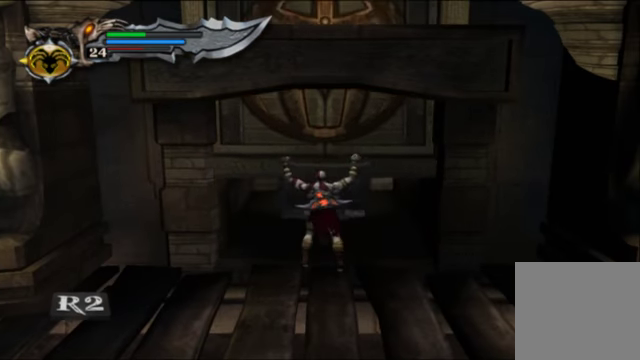
{"buttons": ["R2"], "left_stick": "center", "right_stick": "center", "events": [[33, "R2", "down"], [133, "R2", "up"], [200, "R2", "down"], [266, "R2", "up"], [333, "R2", "down"], [433, "R2", "up"], [466, "R2", "down"]]}